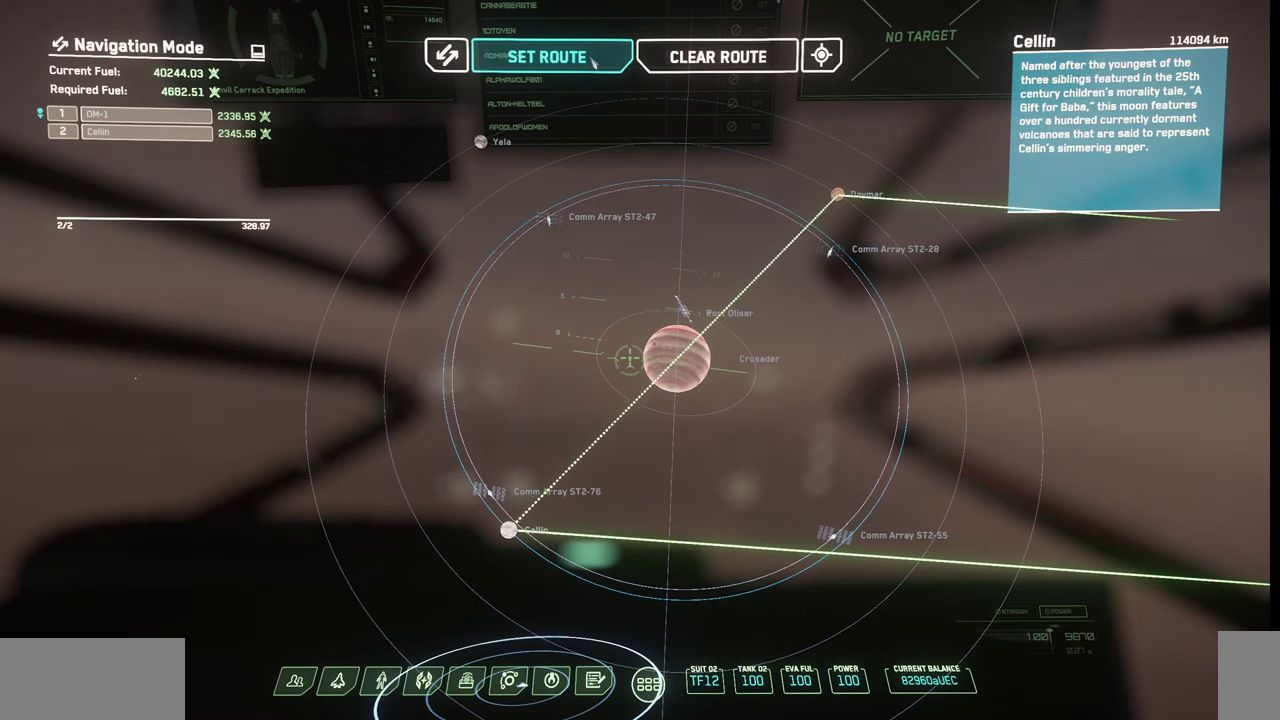
Gameplay with keyboard and mouse; each line is a JSON object with the keys and mouse buttons held at the frame after it. "events" lists presses ("down") and releases ("up") of ".", "/", "0", "1", "2", "3", "4", "5", "6", "7", "8", "9", "a", "alt_l", "alt_r", "b", "backslash", "backspace", "c", "caps_lock", "comma", "ctrl_l", "ctrl_r", "d", "e", "equals", "escape", "f", "f1", "f10", "f11", "f12", "f2", "f3", "f4", "f5", "f6", "f7", "f8", "f9", "g", "h", "i", "j", "k", "l", "lbracket", "m", "minus", "n", "o", "p", "q", "quote", "r", "rbracket", "return", "s", "semicolon", "shift_l", "shift_r", "space", "super", "t", "tab", "tilde", "u", "v", "w", "x", "y", "z", "mouse_left", "mouse_wheel", "mouse_right" and "mouse_mb4" between this image and that frame as [ms after this image, input, new state], when the widget could be followed in between. "mouse_left", "mouse_wheel", "mouse_right", "mouse_mb4" = the "left", "wheel", "right", "mb4" buttons of the "mouse" list. No other keys are recorded. "wheel" means that the mouse wheel is clicked or scrolled. Mouse movement is not recorded.
{"keys": [], "mouse": [], "events": []}
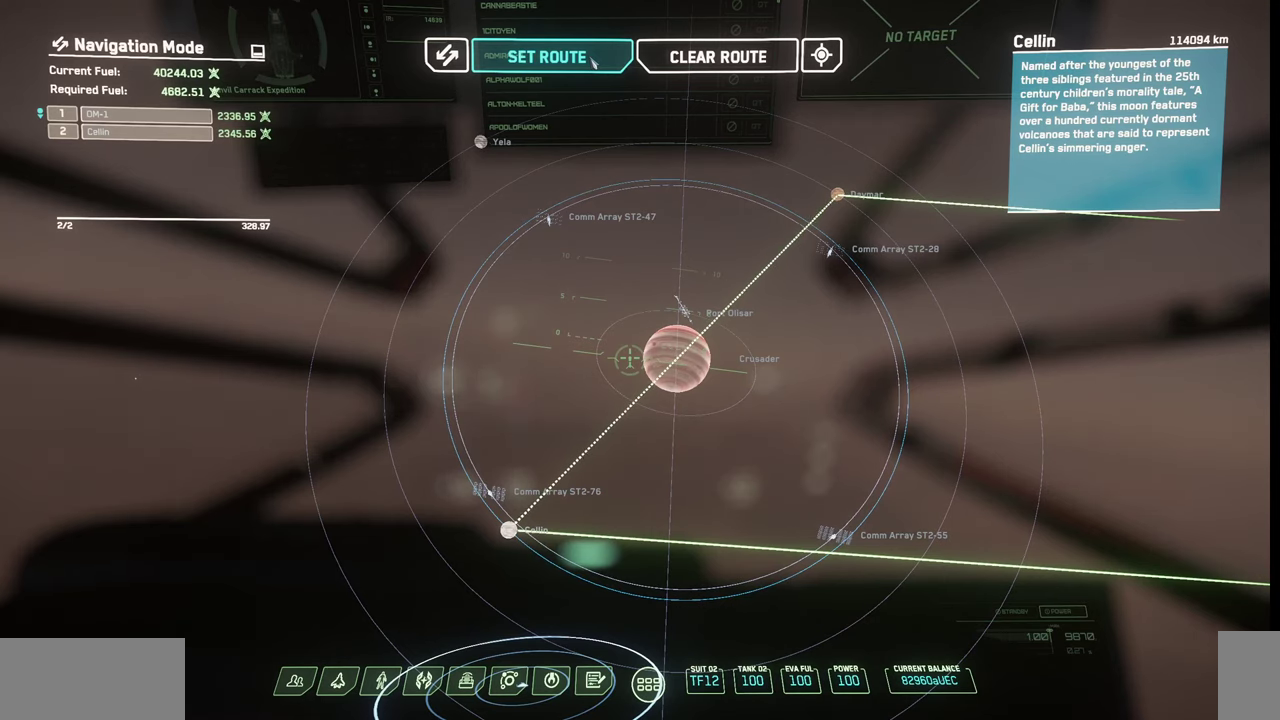
{"keys": [], "mouse": [], "events": []}
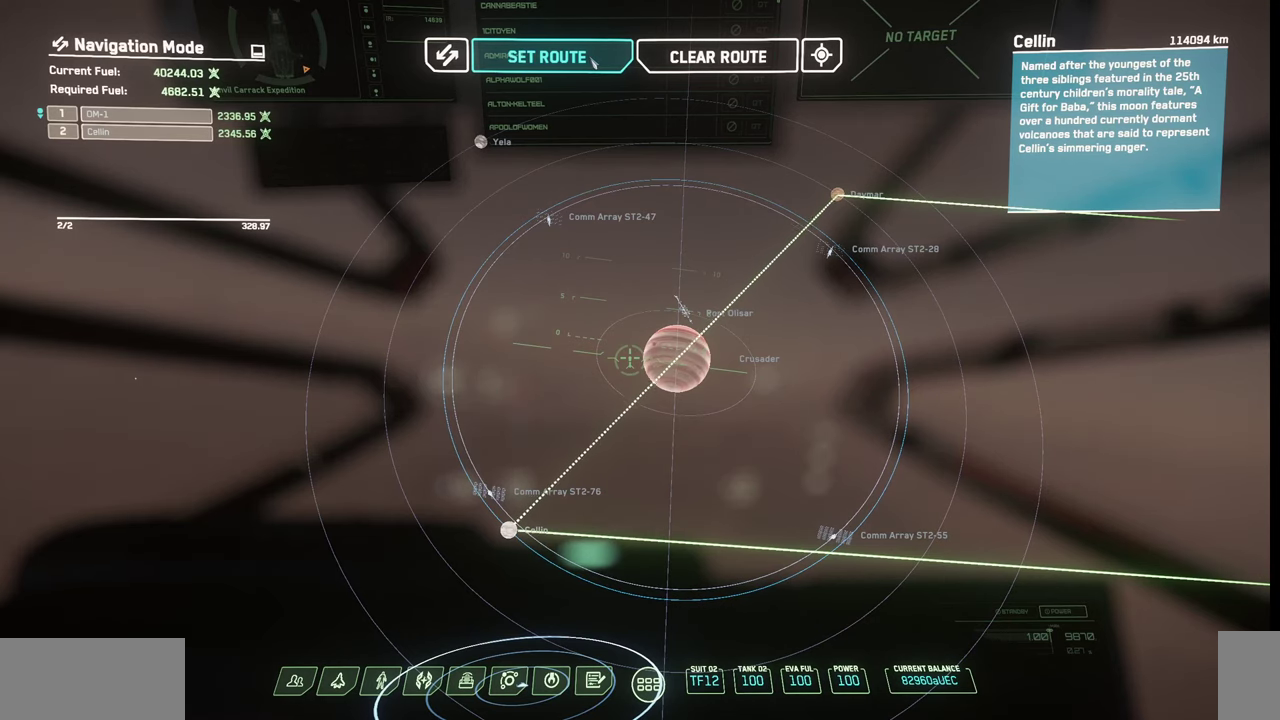
{"keys": [], "mouse": [], "events": []}
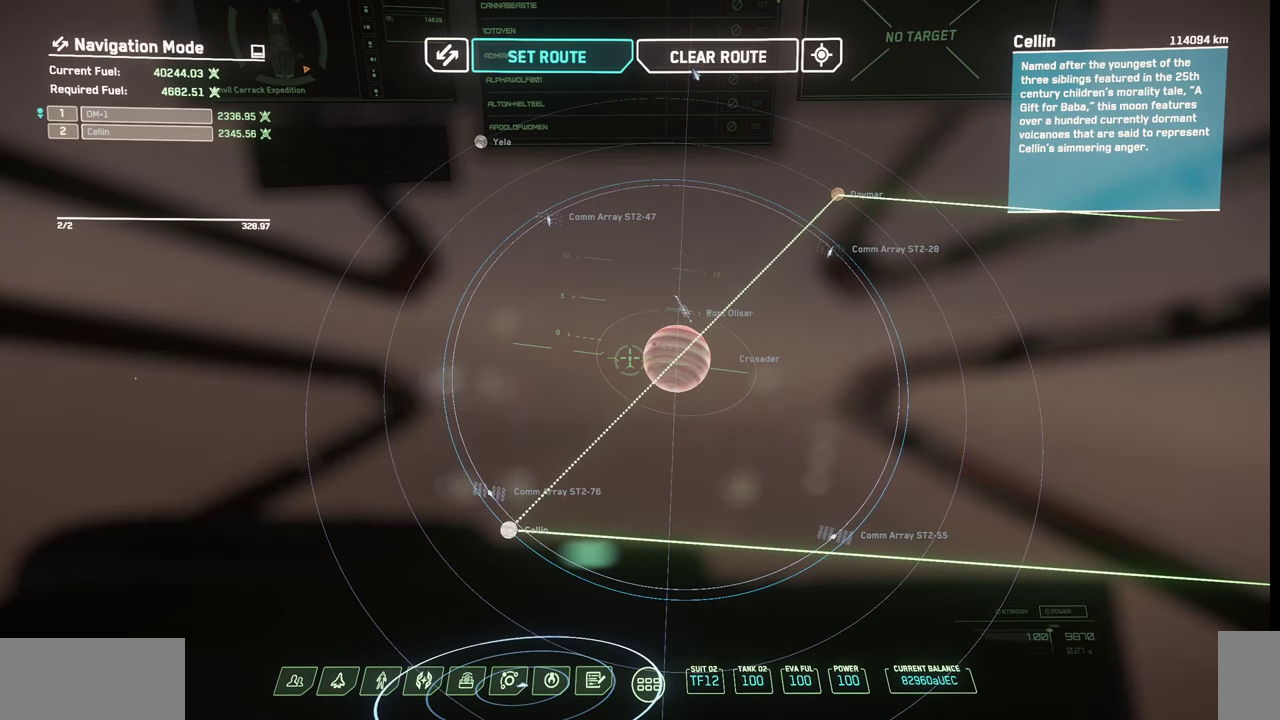
{"keys": [], "mouse": [], "events": [[34, "mouse_left", "down"], [200, "mouse_left", "up"]]}
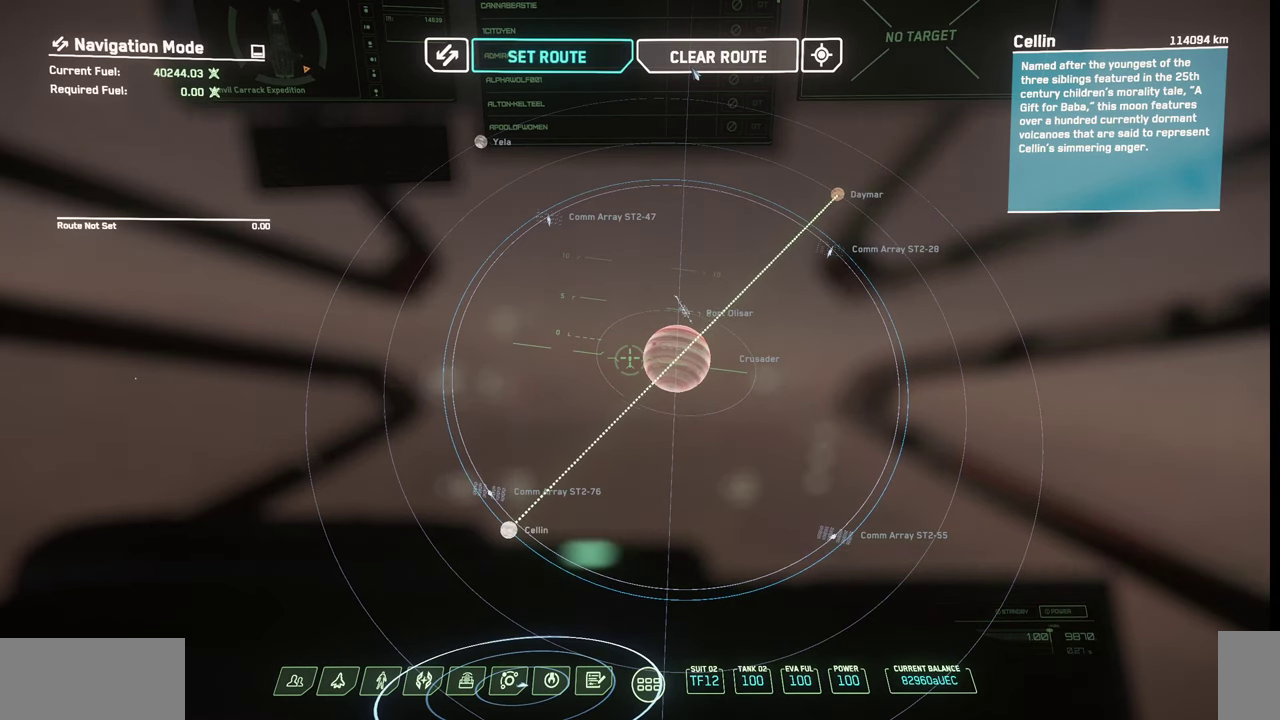
{"keys": ["1"], "mouse": [], "events": [[434, "1", "down"]]}
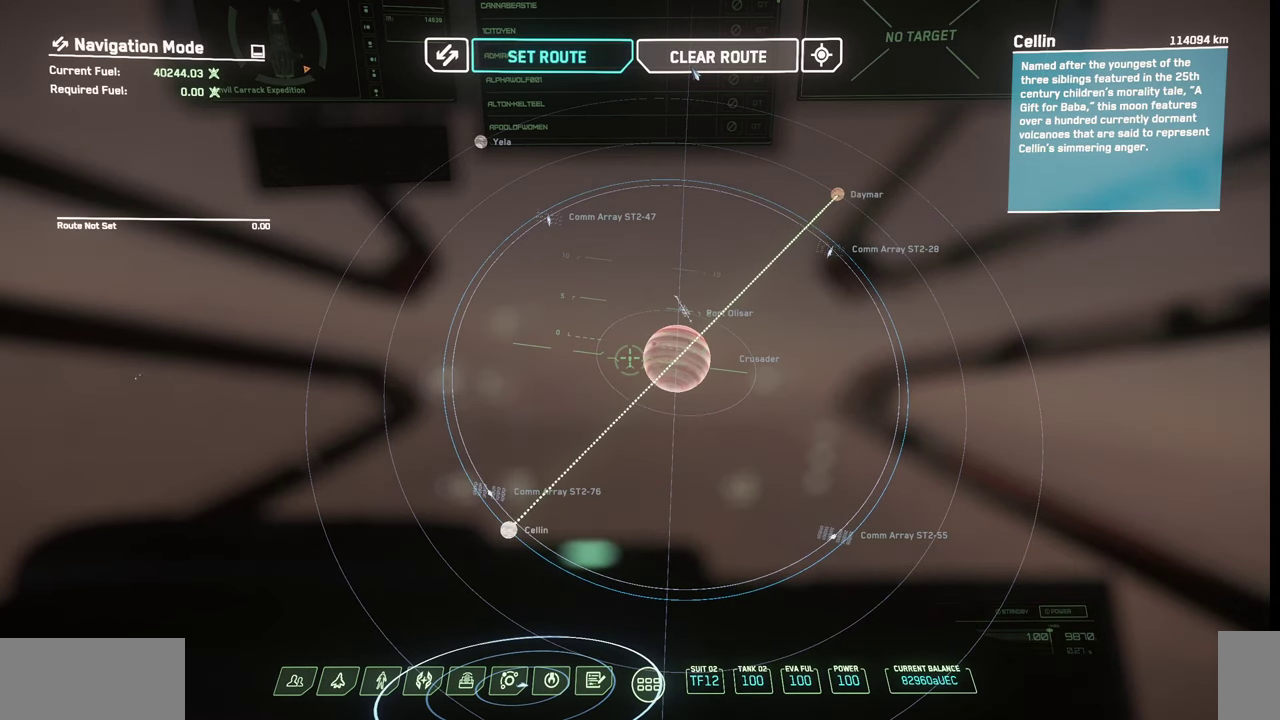
{"keys": [], "mouse": [], "events": [[34, "1", "up"]]}
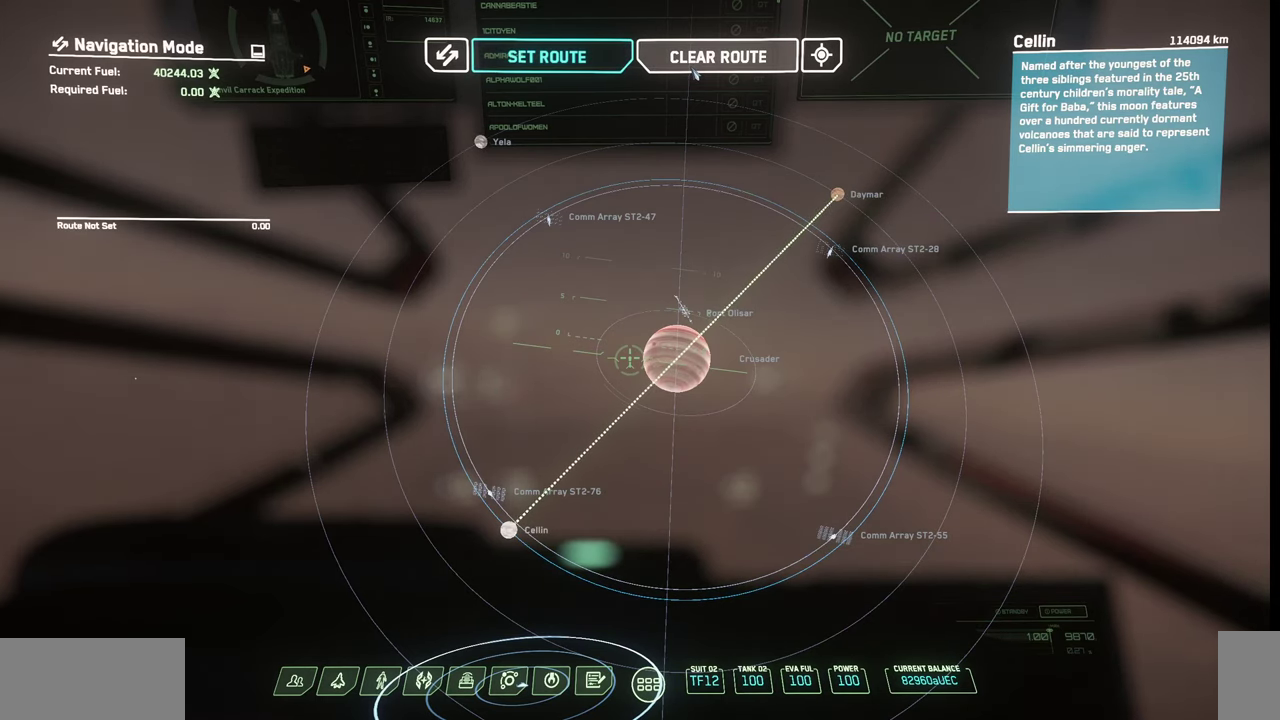
{"keys": [], "mouse": [], "events": []}
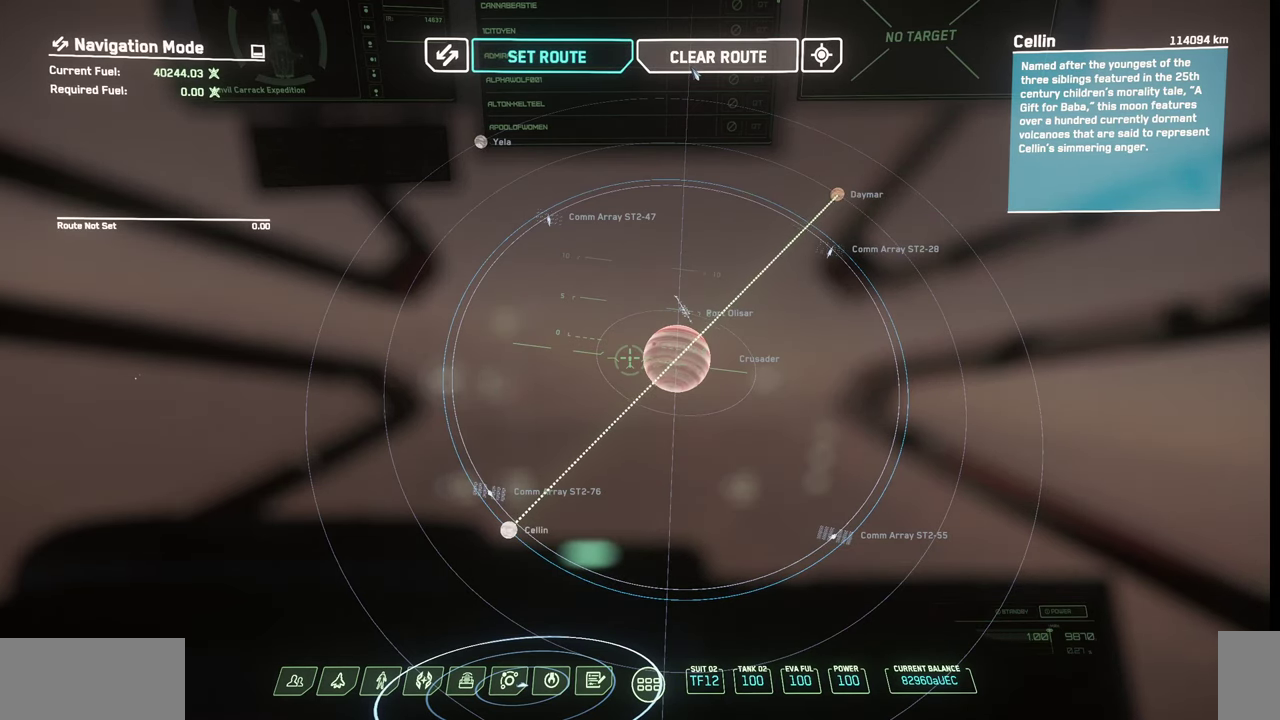
{"keys": [], "mouse": [], "events": []}
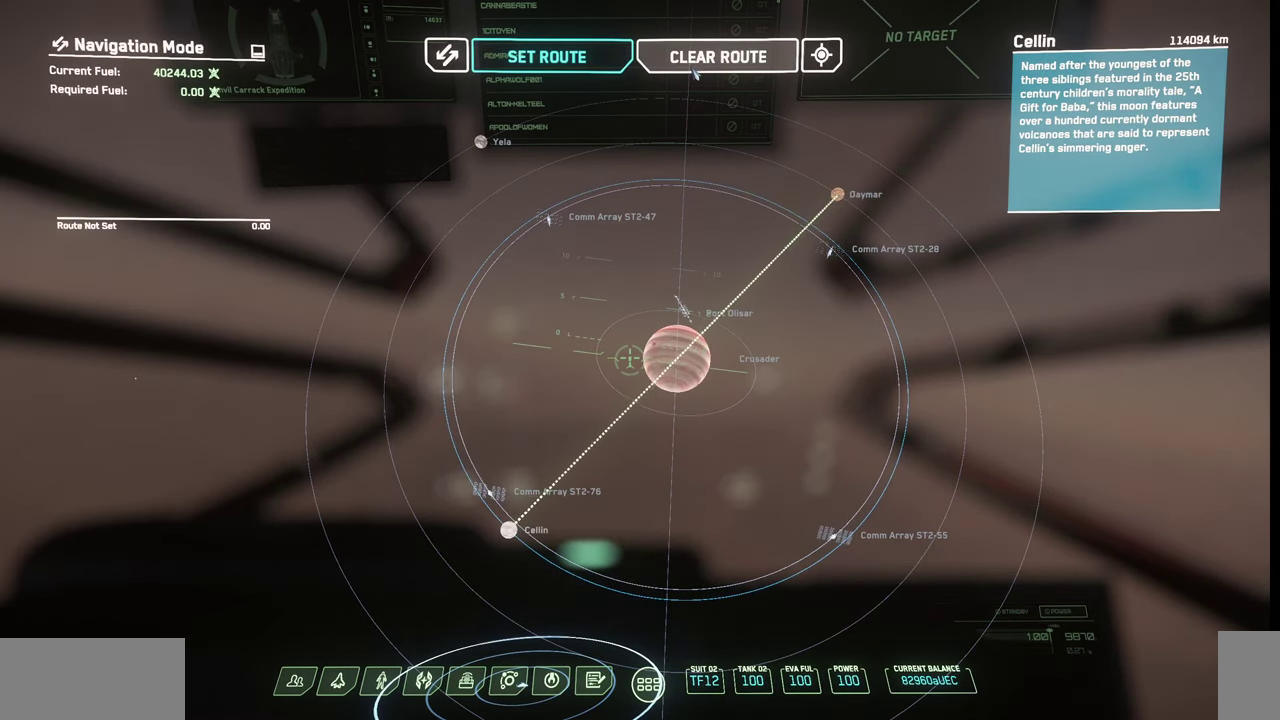
{"keys": [], "mouse": [], "events": [[134, "f1", "down"], [234, "f1", "up"]]}
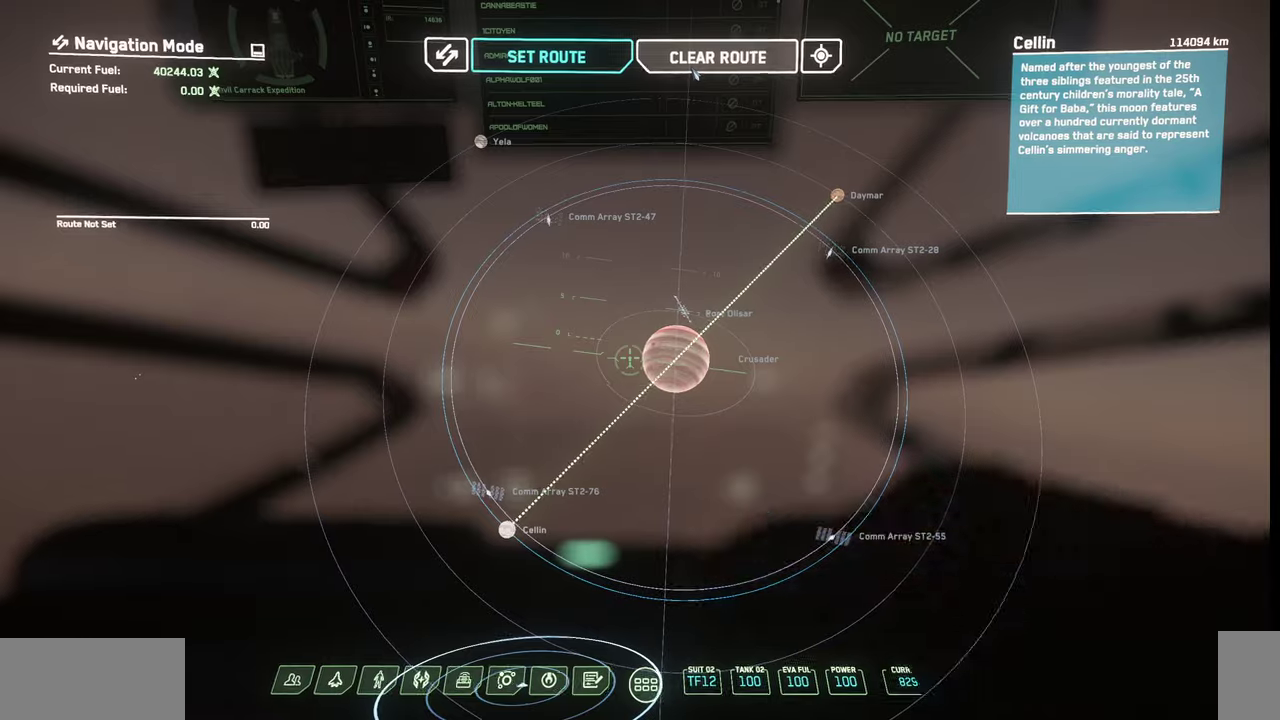
{"keys": [], "mouse": [], "events": []}
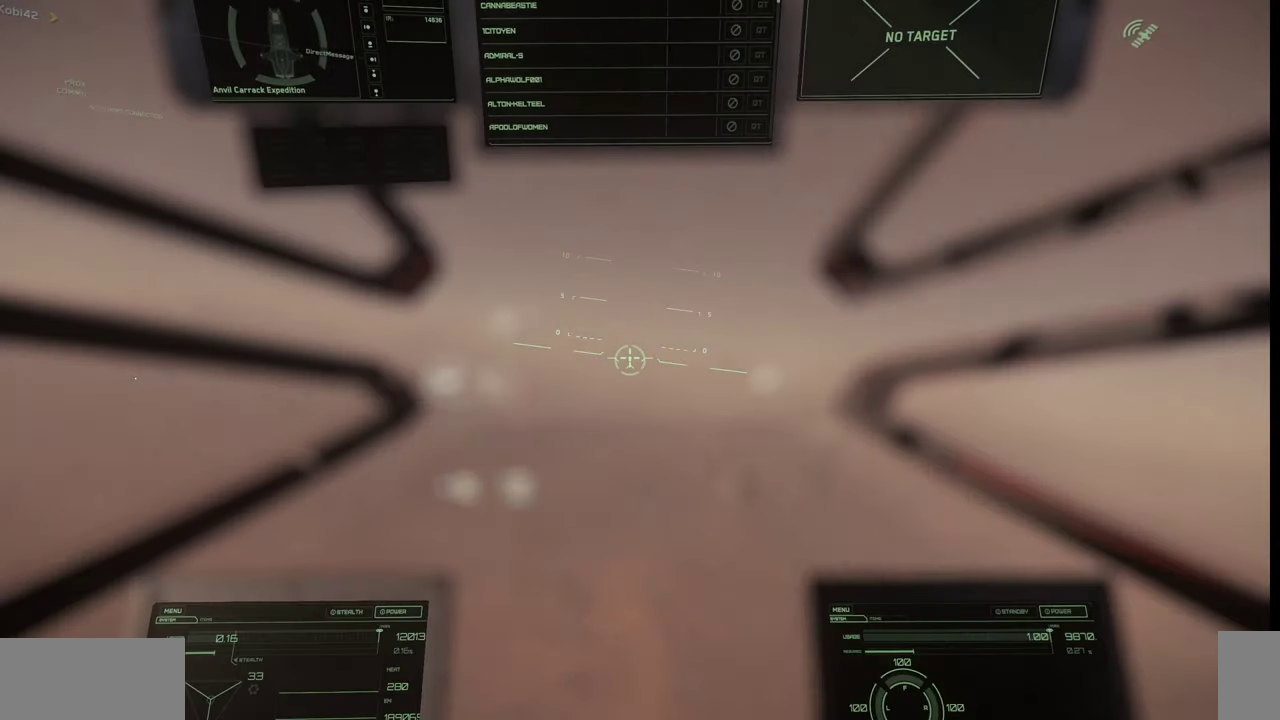
{"keys": ["w"], "mouse": [], "events": [[167, "w", "down"]]}
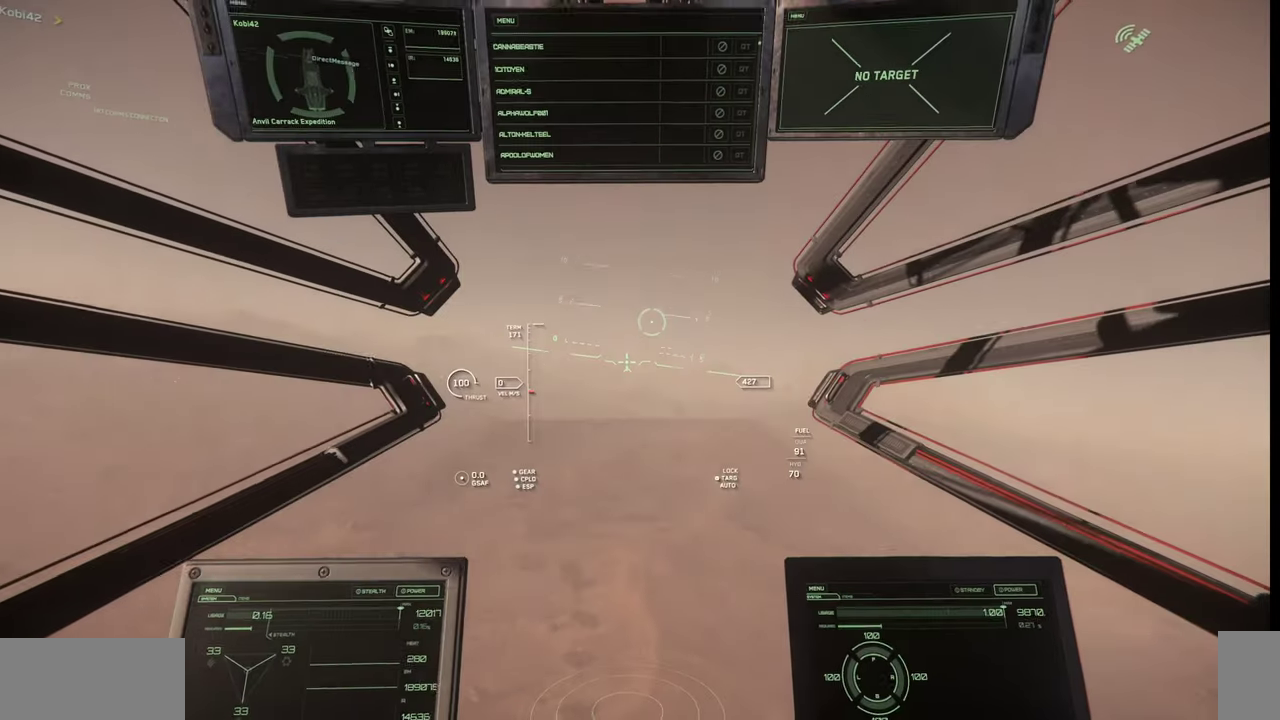
{"keys": ["w"], "mouse": [], "events": []}
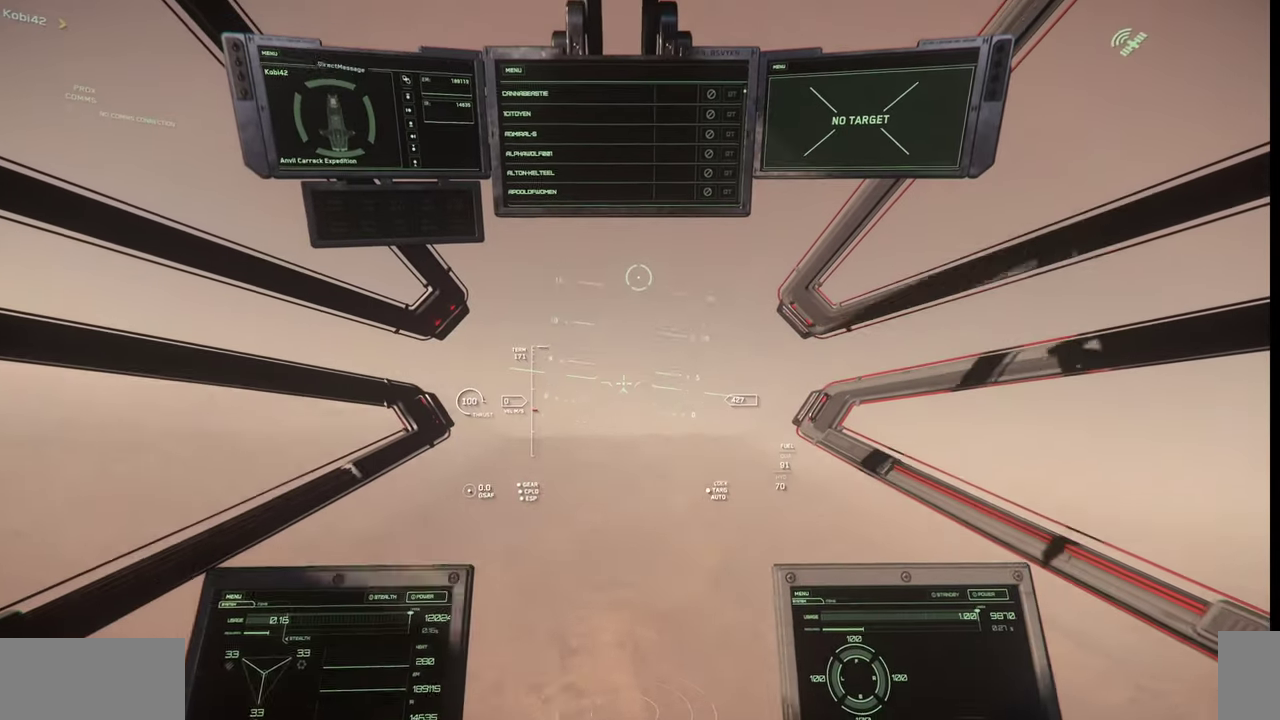
{"keys": ["w"], "mouse": [], "events": [[367, "v", "down"], [467, "v", "up"]]}
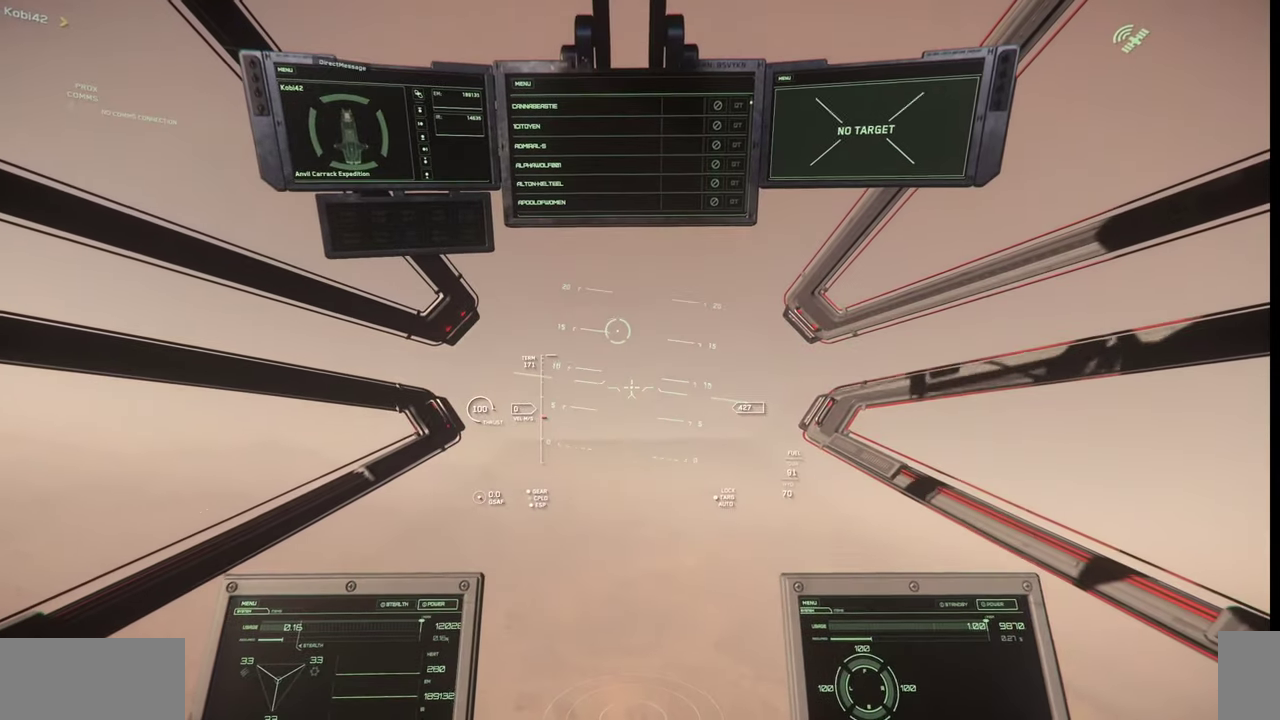
{"keys": ["w"], "mouse": [], "events": []}
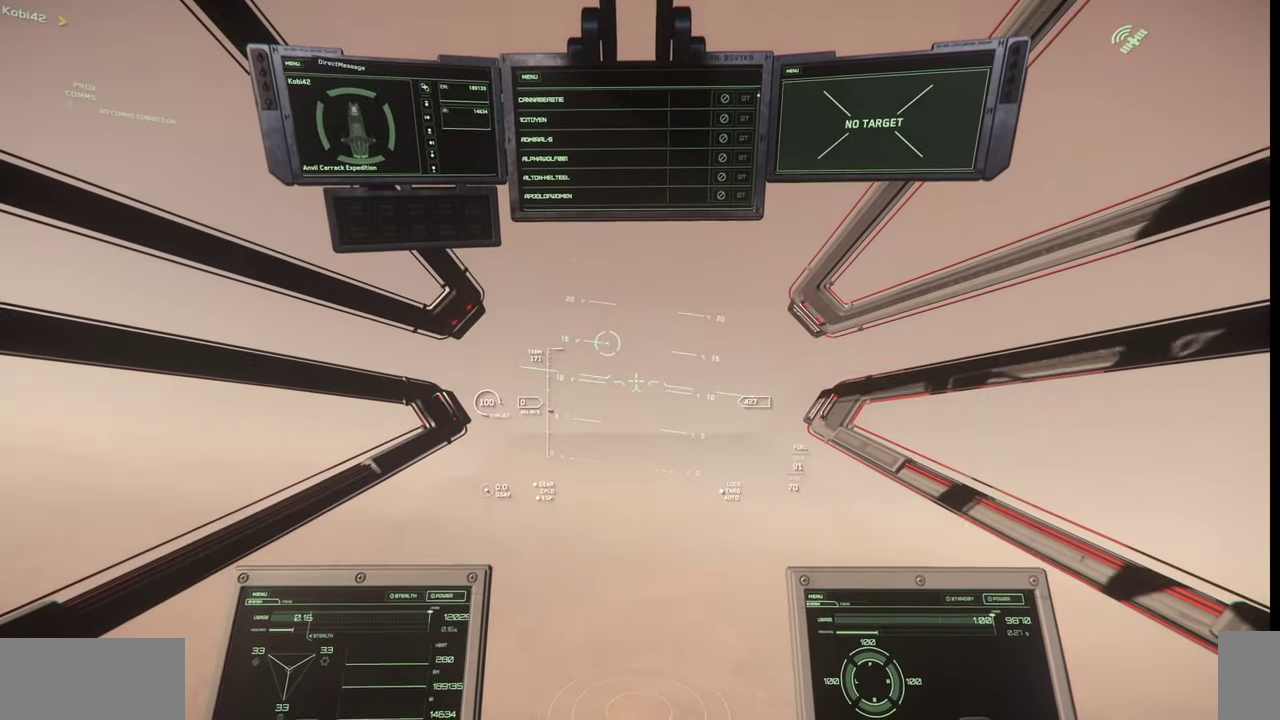
{"keys": ["w"], "mouse": [], "events": [[400, "v", "down"], [500, "v", "up"]]}
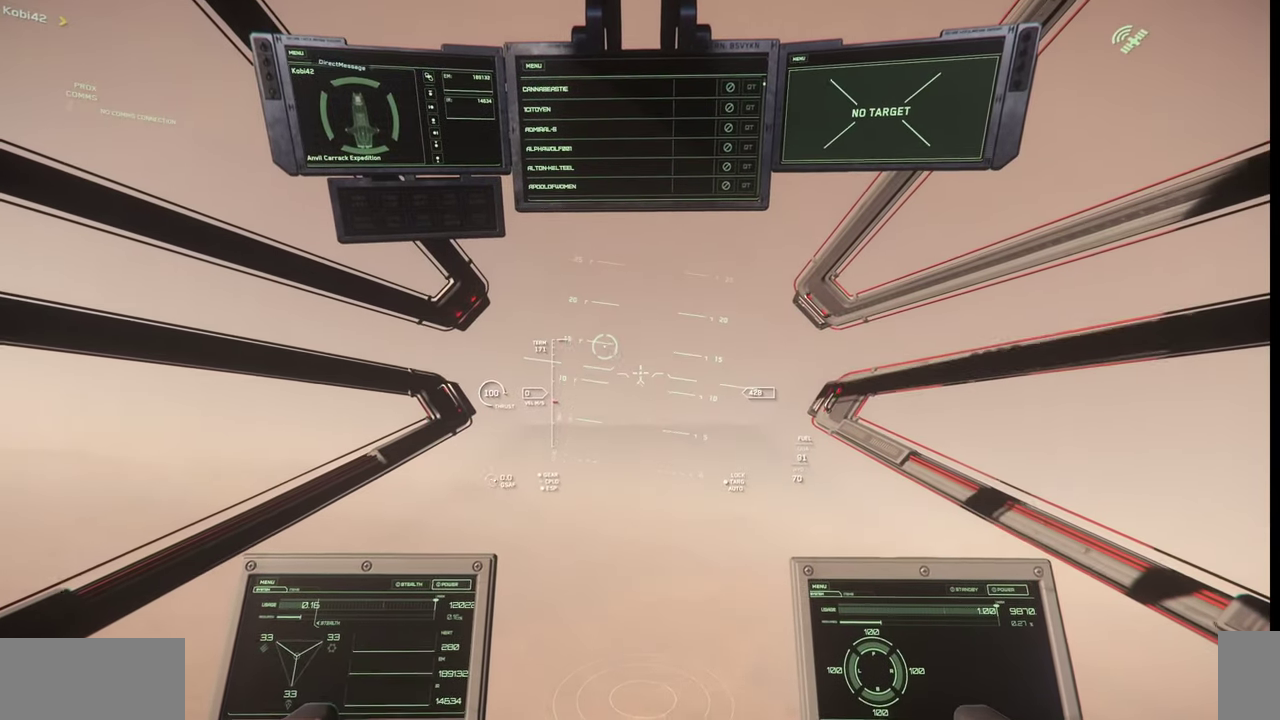
{"keys": ["c", "w"], "mouse": [], "events": [[400, "c", "down"]]}
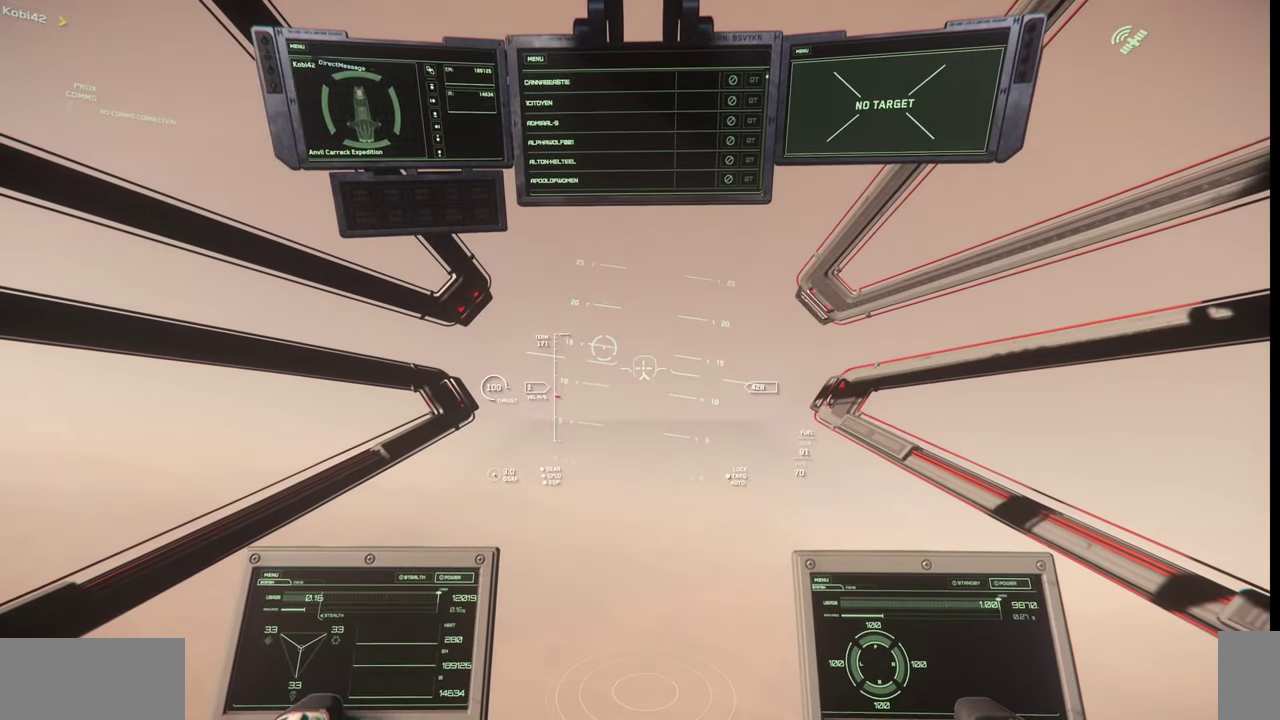
{"keys": ["w"], "mouse": []}
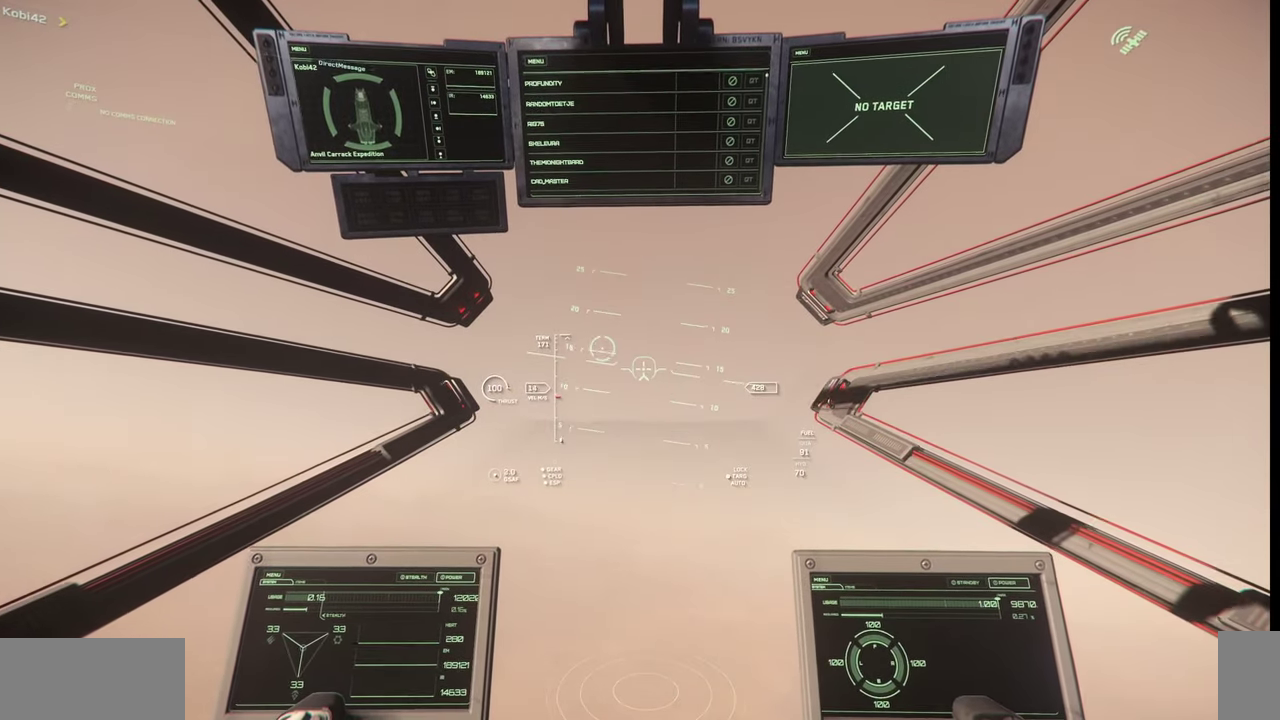
{"keys": [], "mouse": [], "events": [[134, "w", "up"]]}
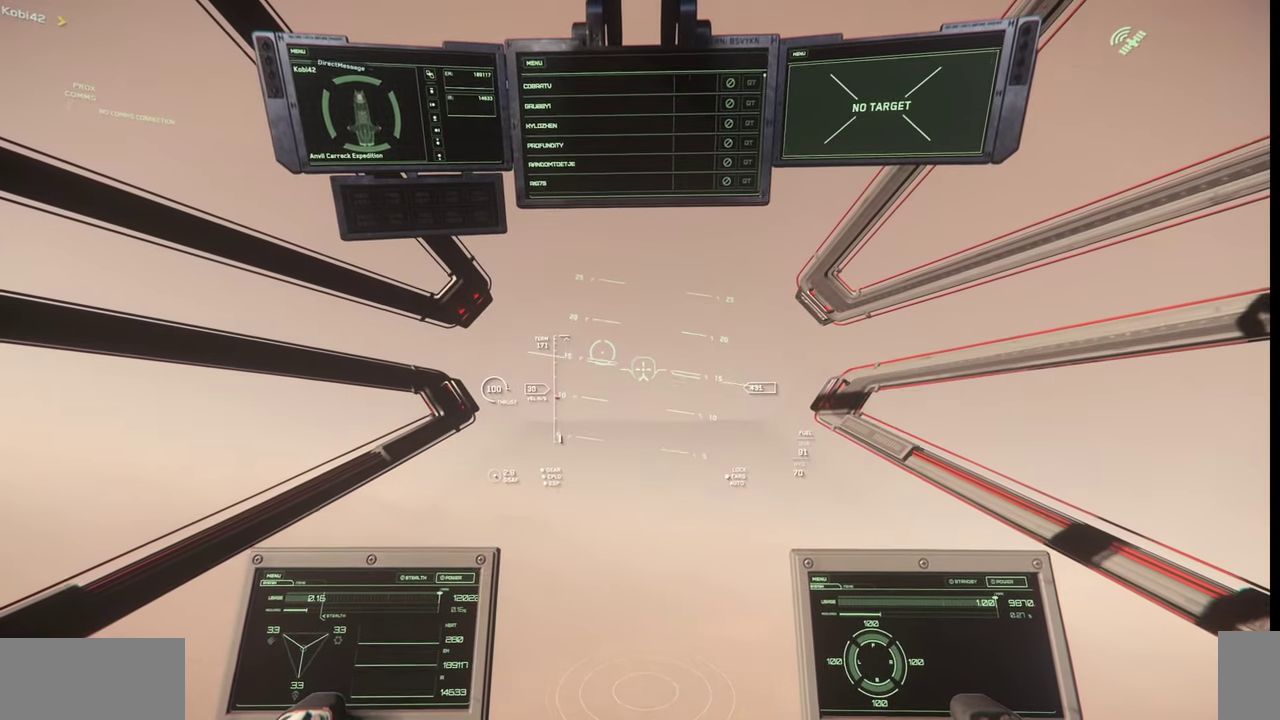
{"keys": [], "mouse": [], "events": []}
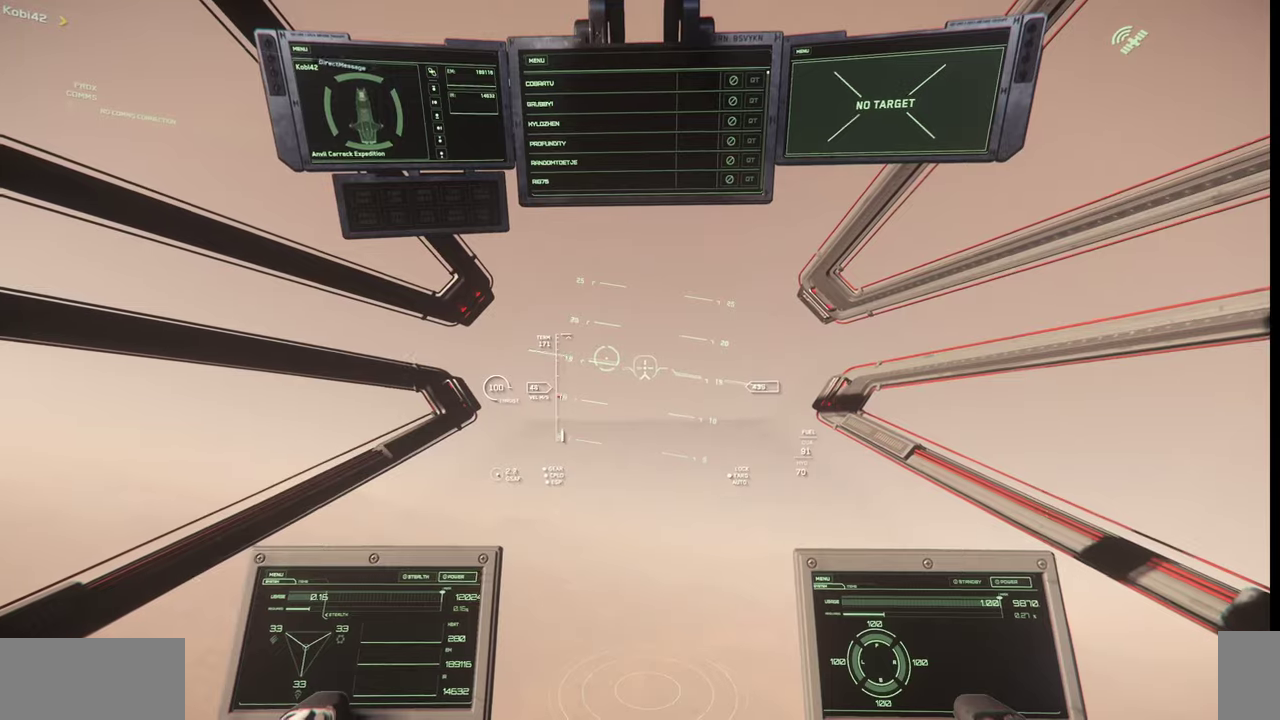
{"keys": [], "mouse": [], "events": []}
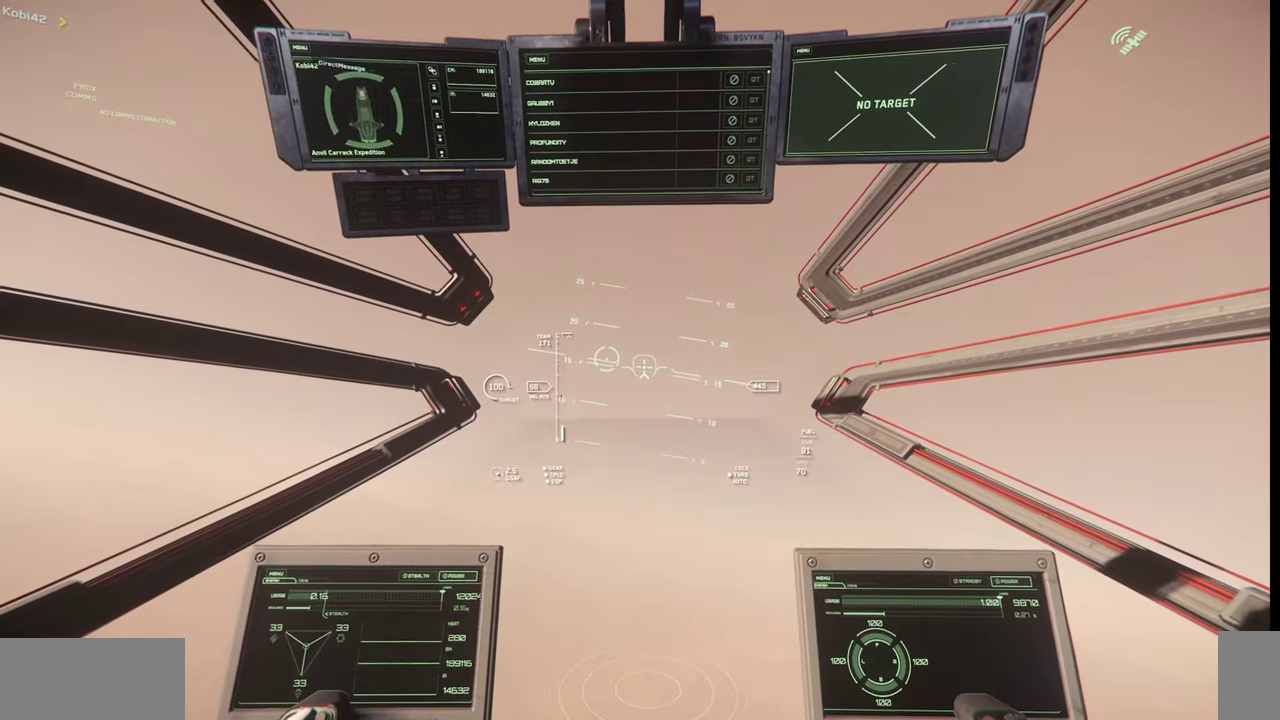
{"keys": ["f4"], "mouse": [], "events": [[467, "f4", "down"]]}
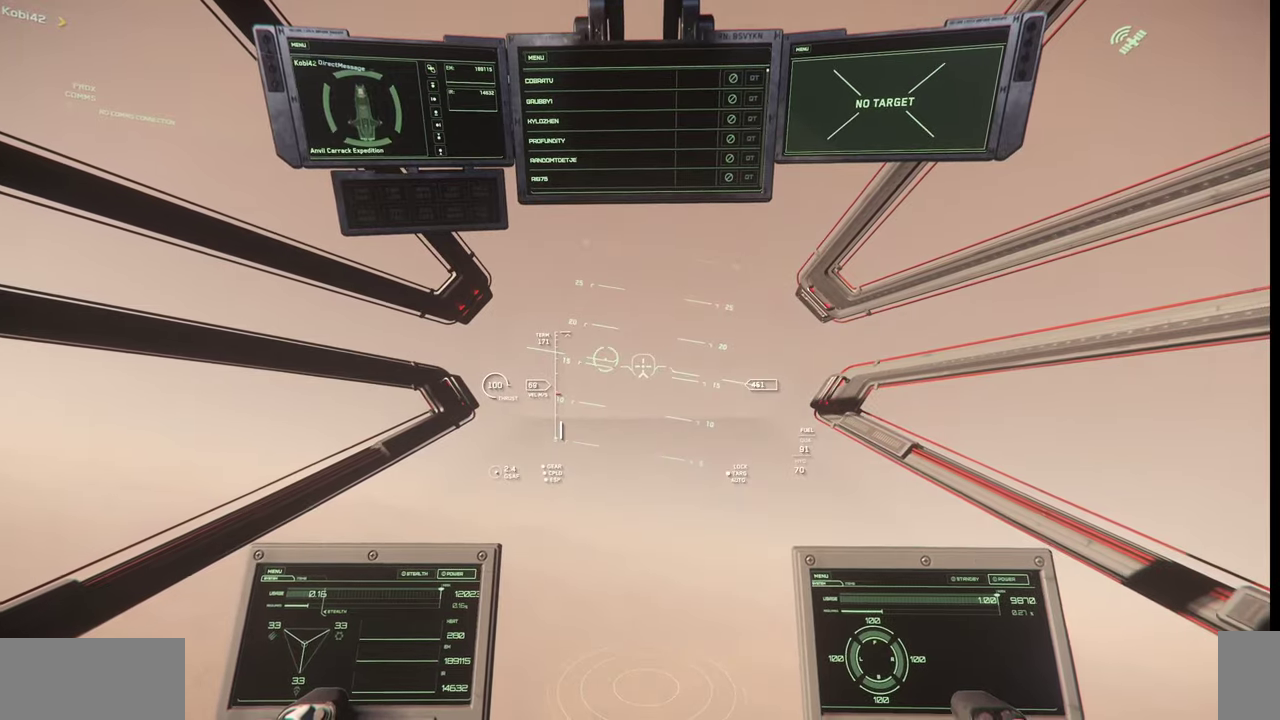
{"keys": [], "mouse": [], "events": [[67, "f4", "up"]]}
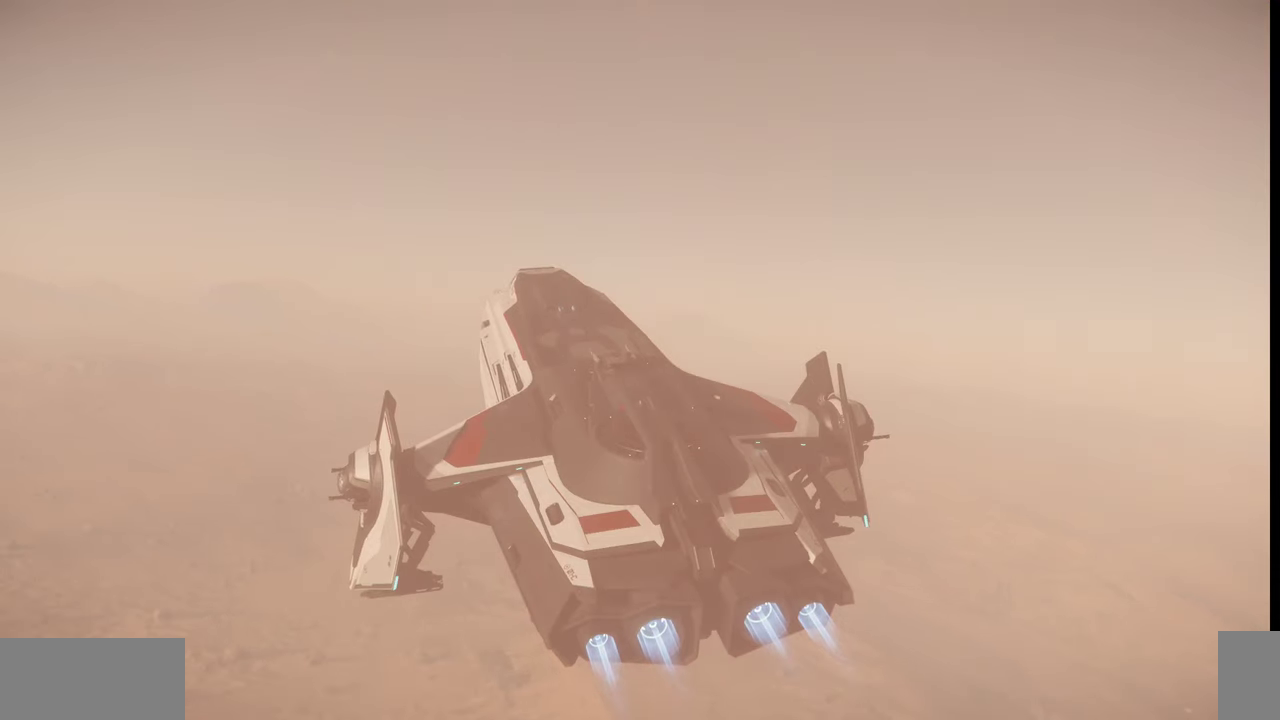
{"keys": [], "mouse": [], "events": []}
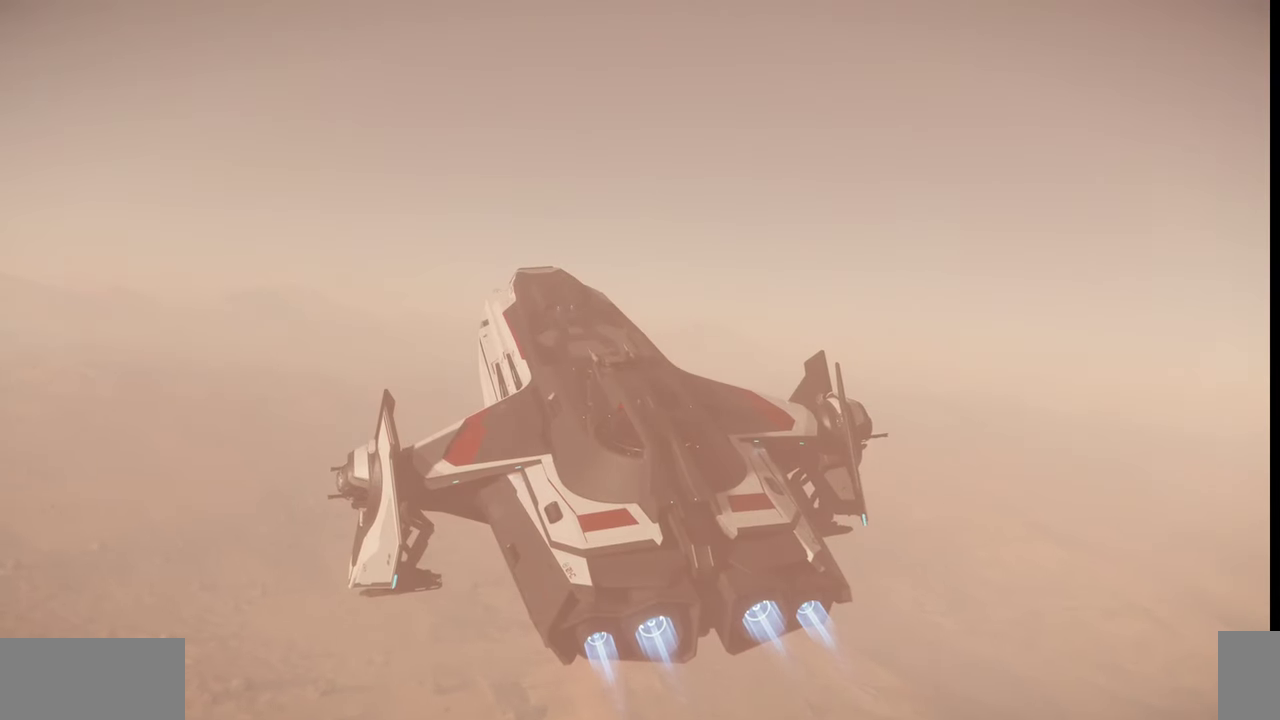
{"keys": [], "mouse": [], "events": [[134, "n", "down"], [234, "n", "up"]]}
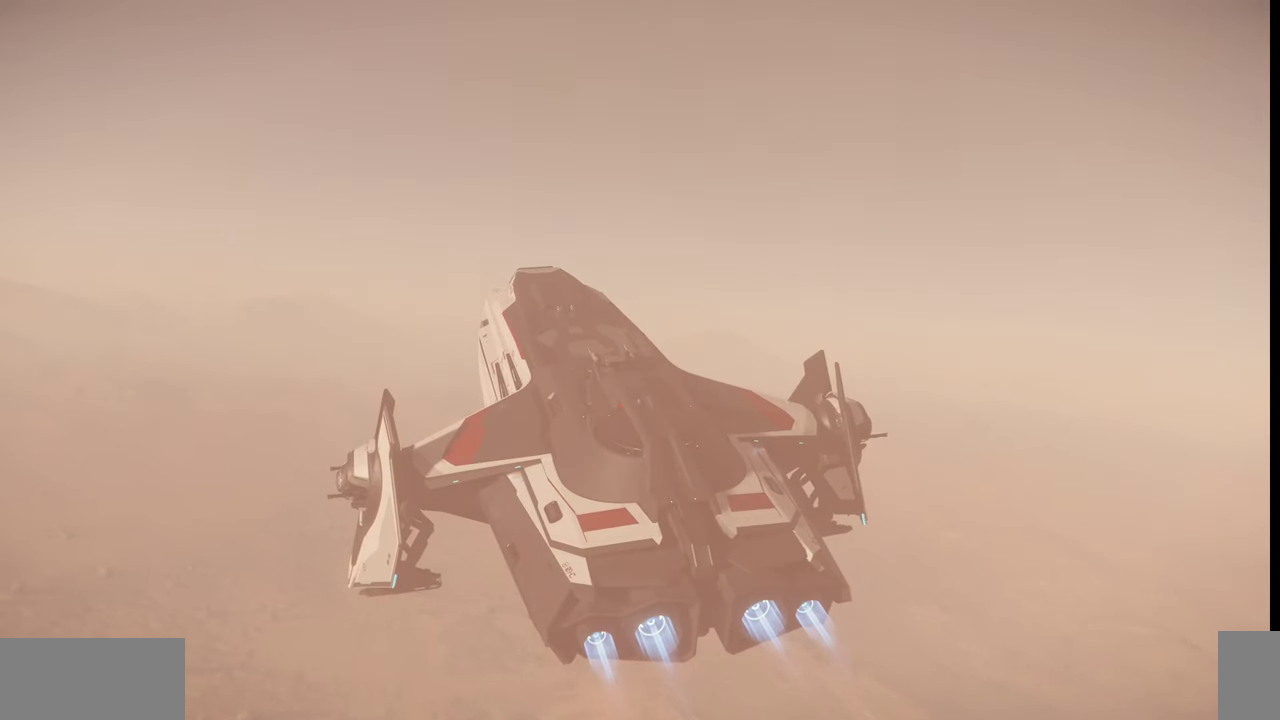
{"keys": [], "mouse": [], "events": []}
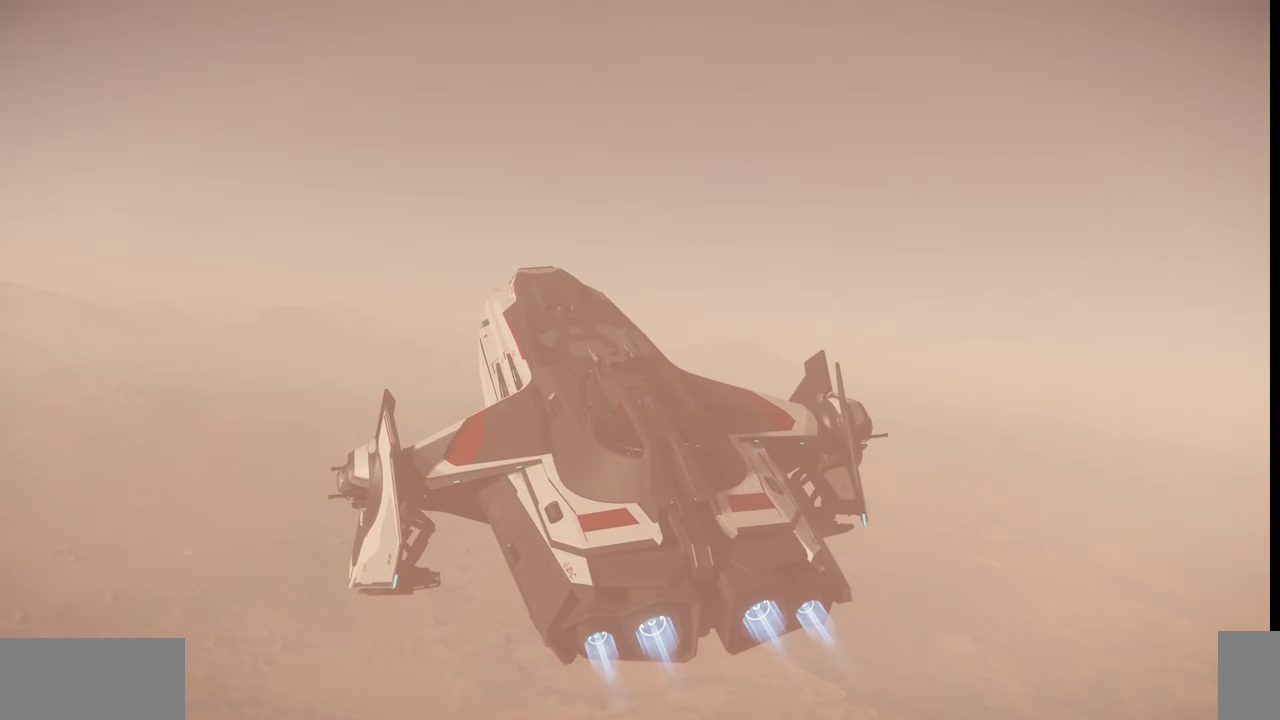
{"keys": [], "mouse": [], "events": []}
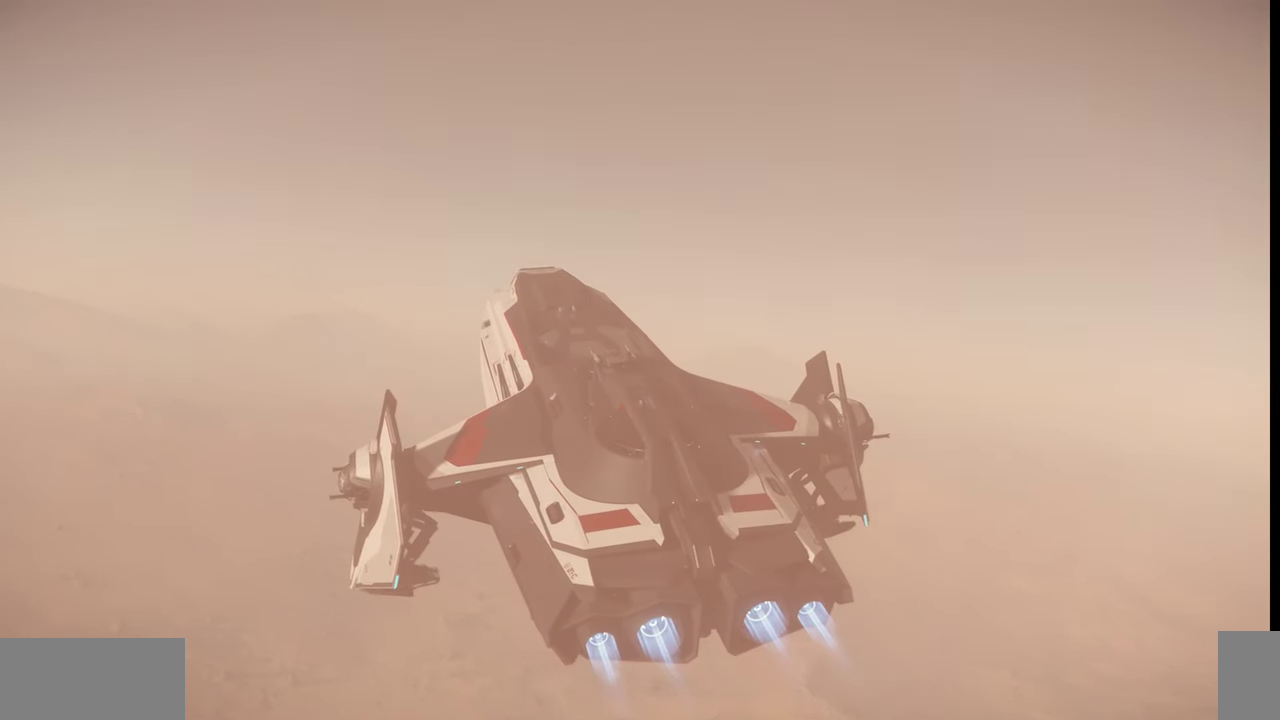
{"keys": [], "mouse": [], "events": []}
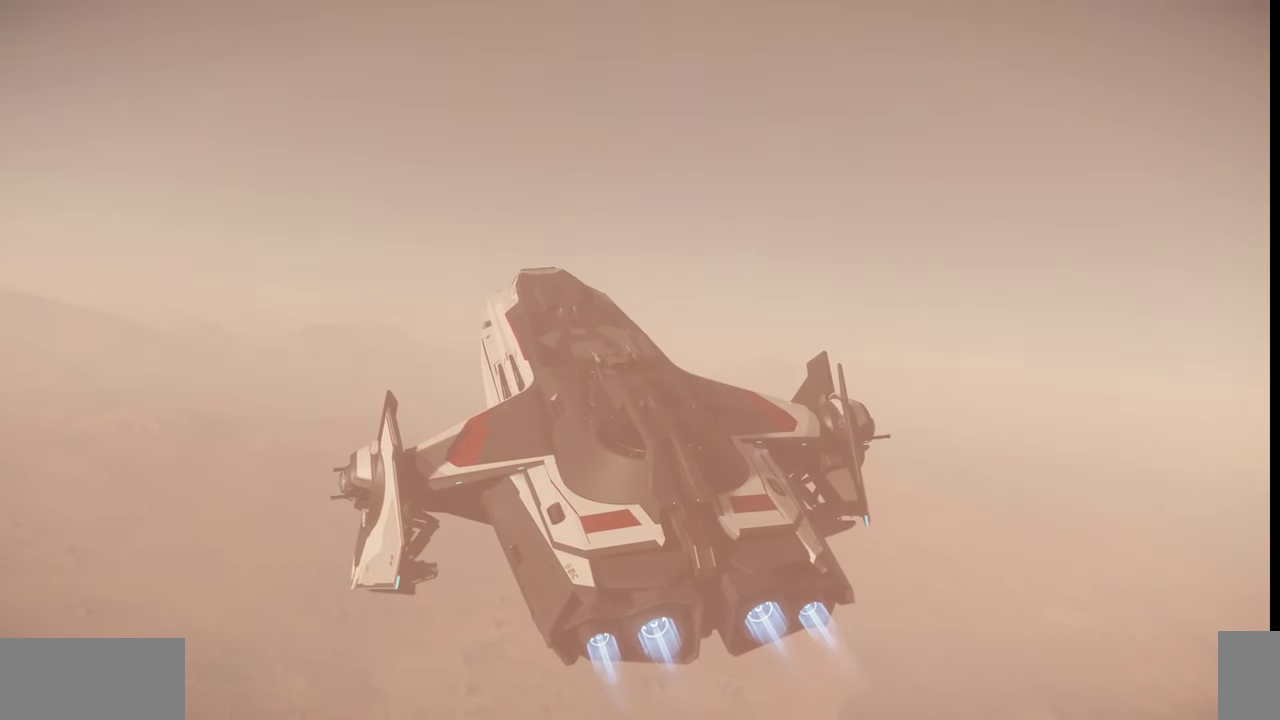
{"keys": [], "mouse": [], "events": []}
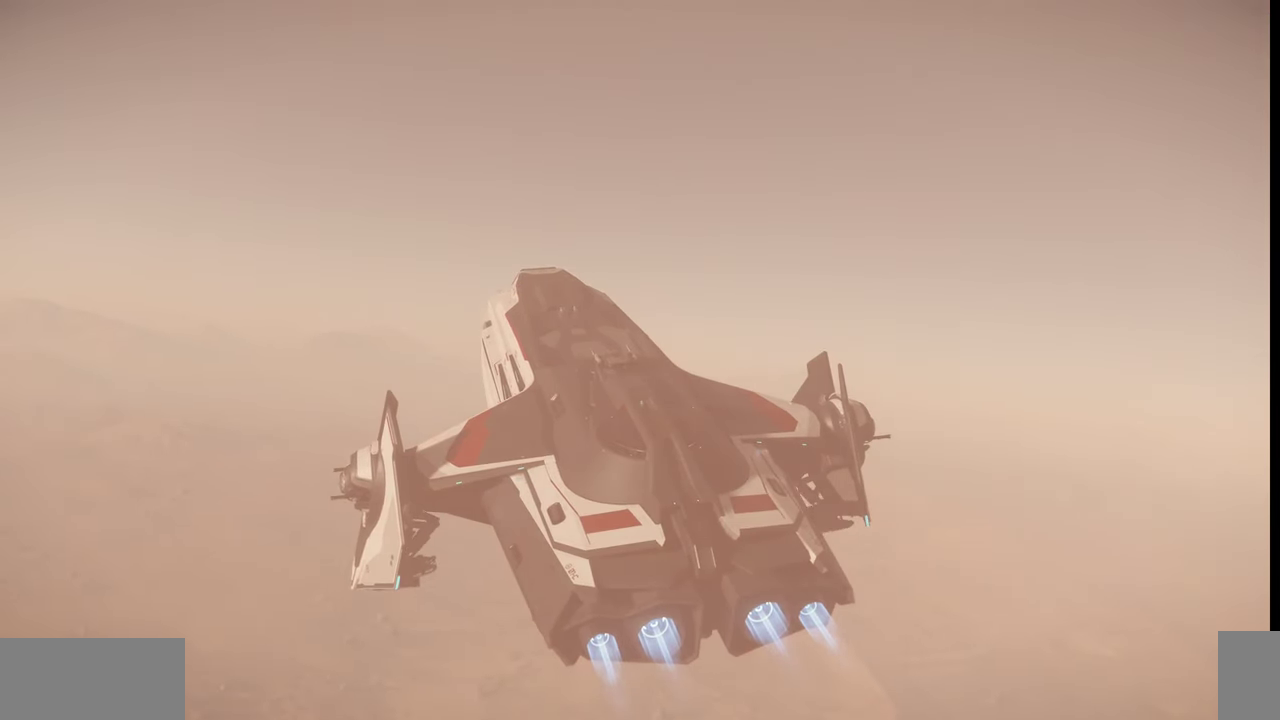
{"keys": ["z"], "mouse": [], "events": [[367, "z", "down"]]}